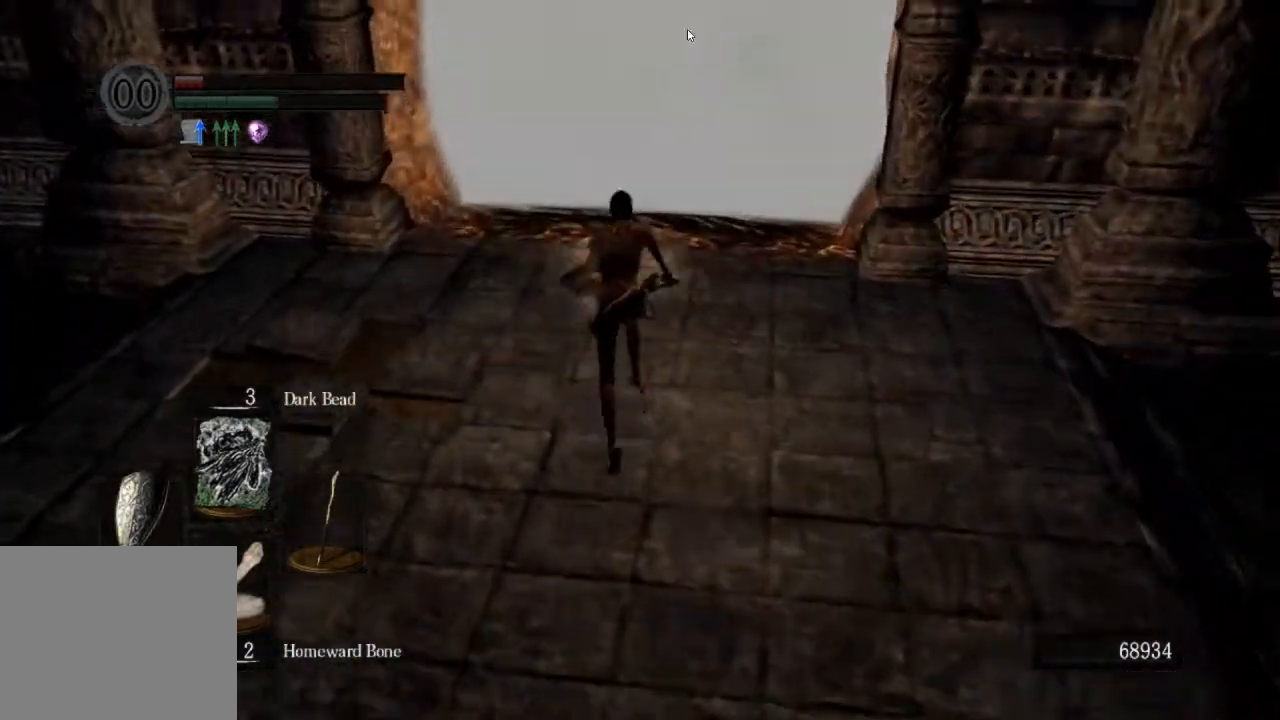
Gameplay with a controller (PlayStation layout); each line is a JSON object with the inputs held at the frame after it (dt_ms = milliseconds from this image to that frame). "events" lists button and stick changes between this image and that frame as [ms after this image, input, new state], when the widget could be followed in between.
{"dt_ms": 500, "buttons": ["CIRCLE"], "left_stick": "up", "right_stick": "center", "events": []}
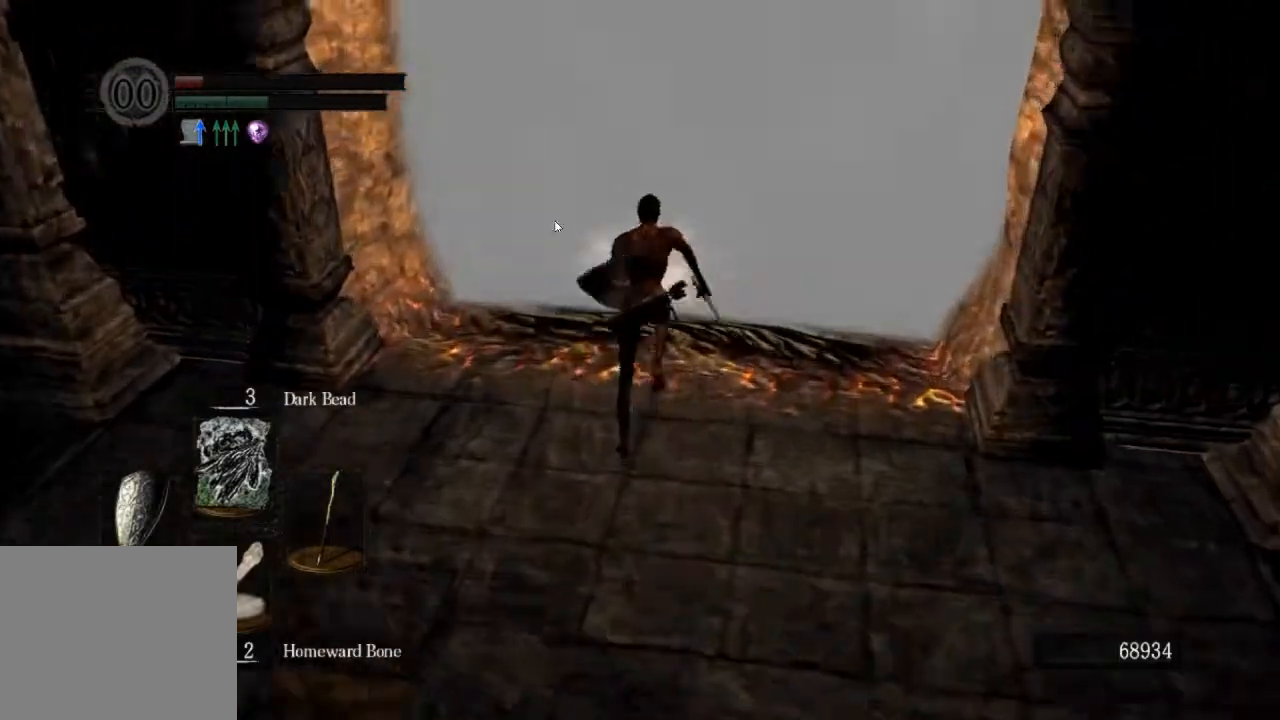
{"dt_ms": 500, "buttons": ["CIRCLE"], "left_stick": "up", "right_stick": "center", "events": [[267, "CROSS", "down"], [333, "CROSS", "up"], [433, "CROSS", "down"], [500, "CROSS", "up"]]}
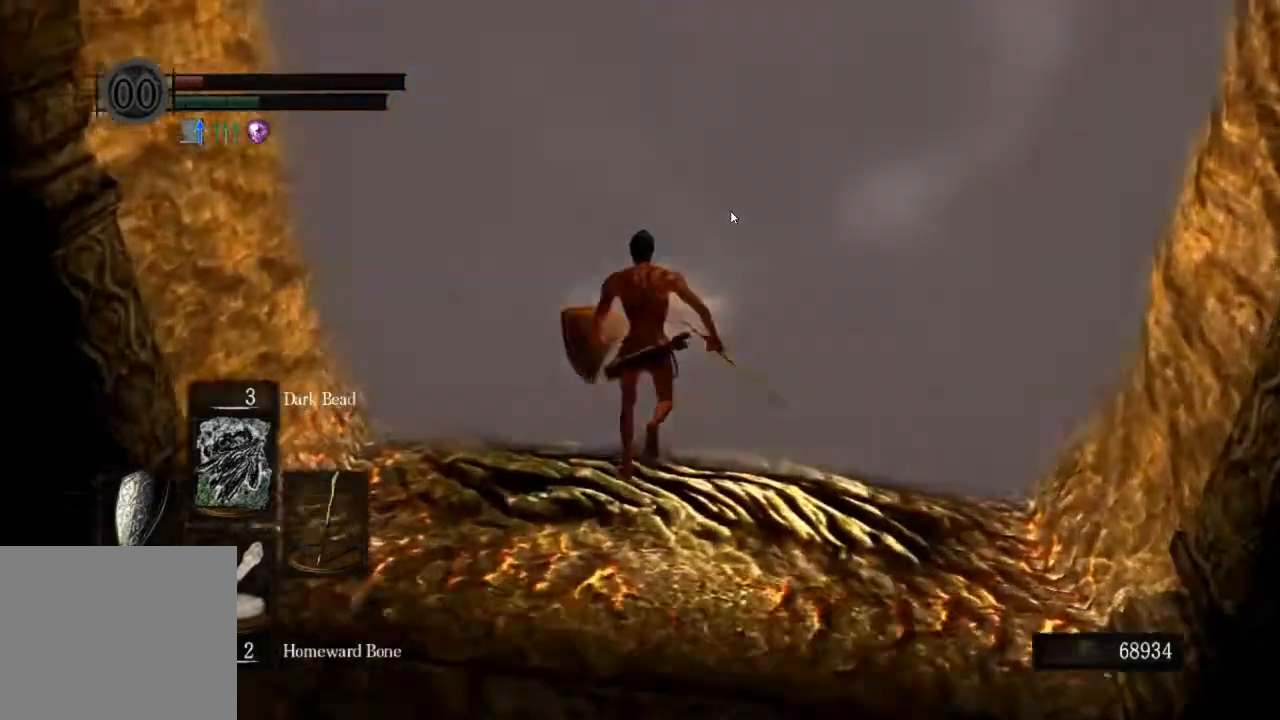
{"dt_ms": 500, "buttons": [], "left_stick": "up", "right_stick": "center", "events": [[67, "CROSS", "down"], [200, "CROSS", "up"], [267, "CIRCLE", "up"]]}
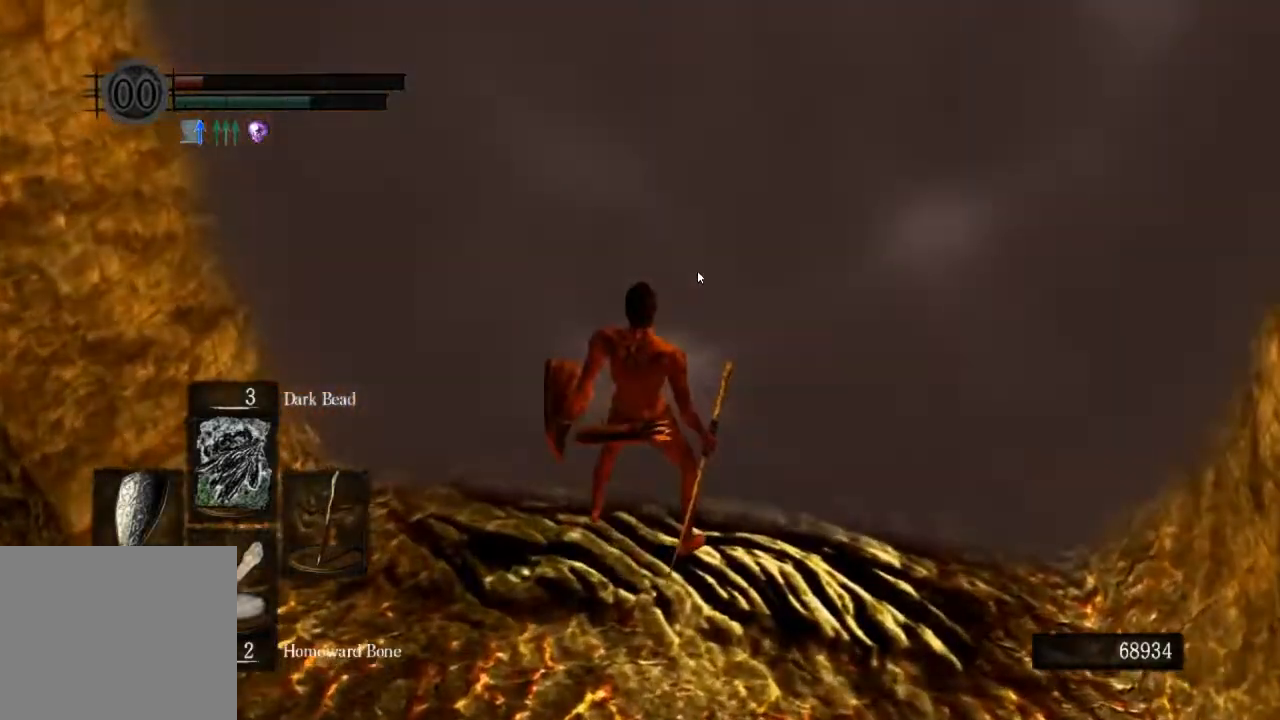
{"dt_ms": 1000, "buttons": [], "left_stick": "up", "right_stick": "center"}
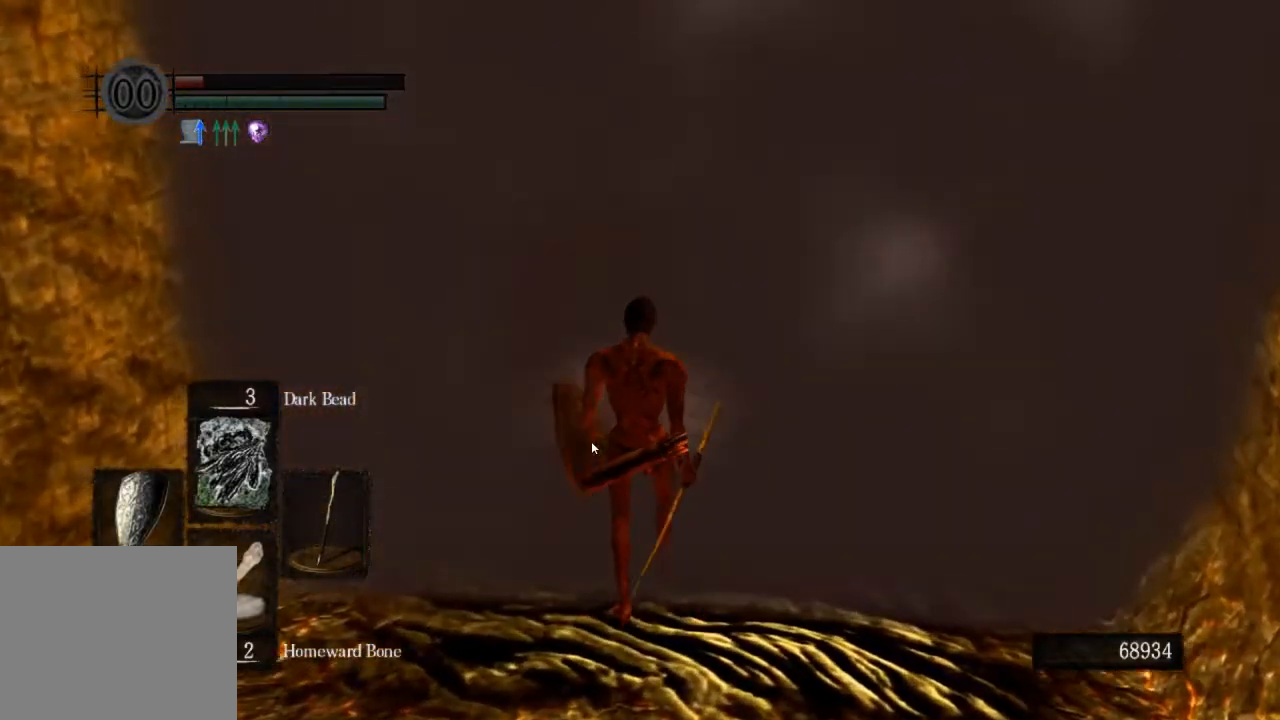
{"dt_ms": 500, "buttons": [], "left_stick": "up", "right_stick": "center", "events": [[233, "R1", "down"], [300, "R1", "up"]]}
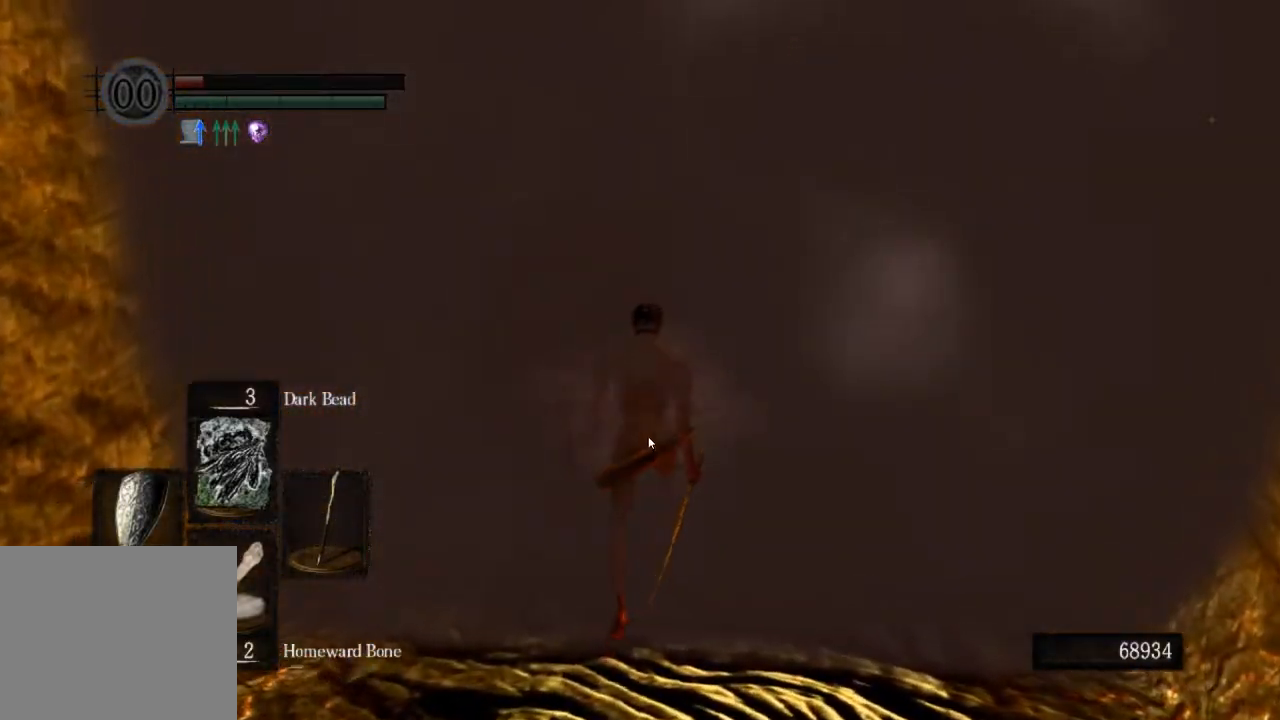
{"dt_ms": 500, "buttons": [], "left_stick": "up", "right_stick": "center", "events": []}
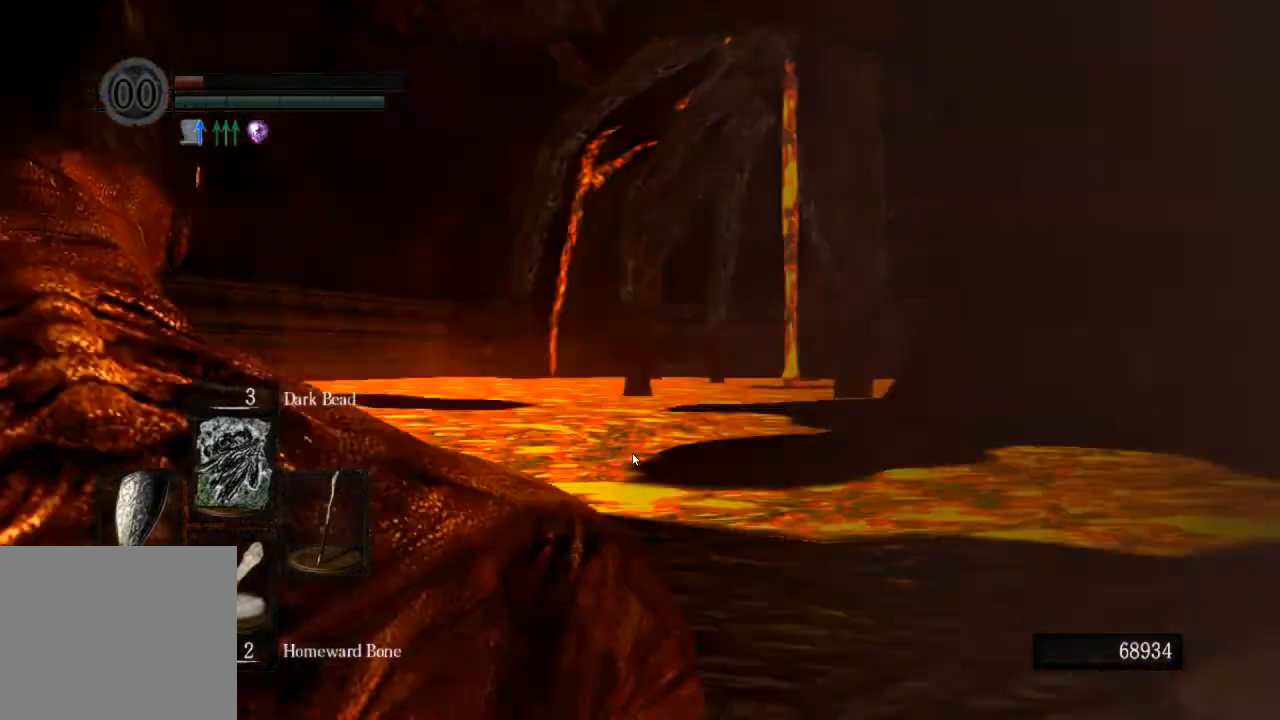
{"dt_ms": 1000, "buttons": [], "left_stick": "up", "right_stick": "center"}
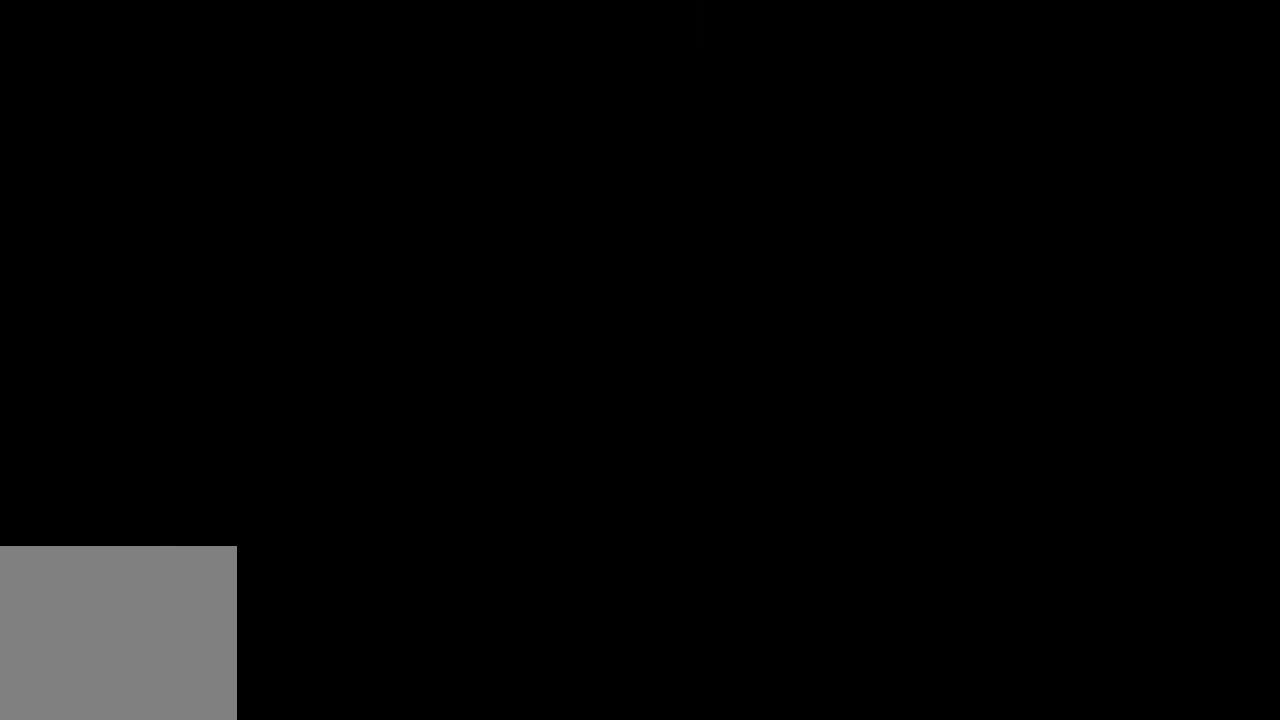
{"dt_ms": 500, "buttons": [], "left_stick": "up", "right_stick": "center", "events": []}
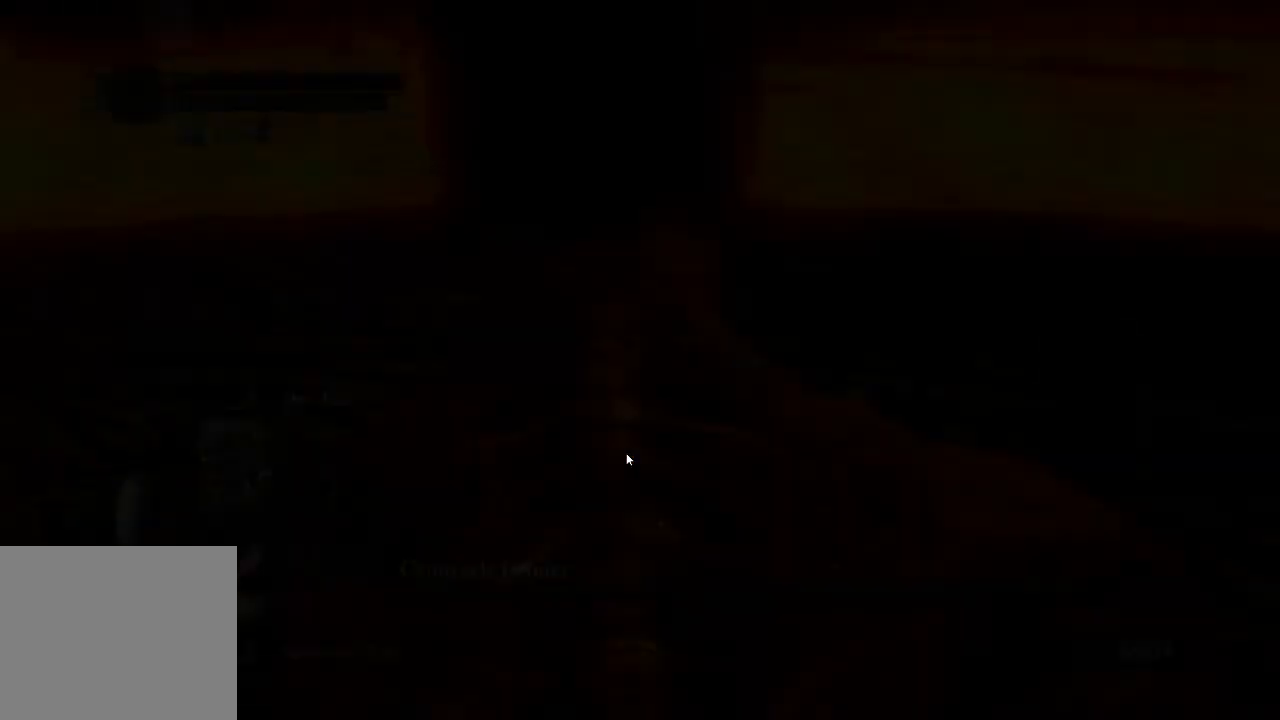
{"dt_ms": 500, "buttons": ["CIRCLE"], "left_stick": "up", "right_stick": "center", "events": [[167, "CIRCLE", "down"]]}
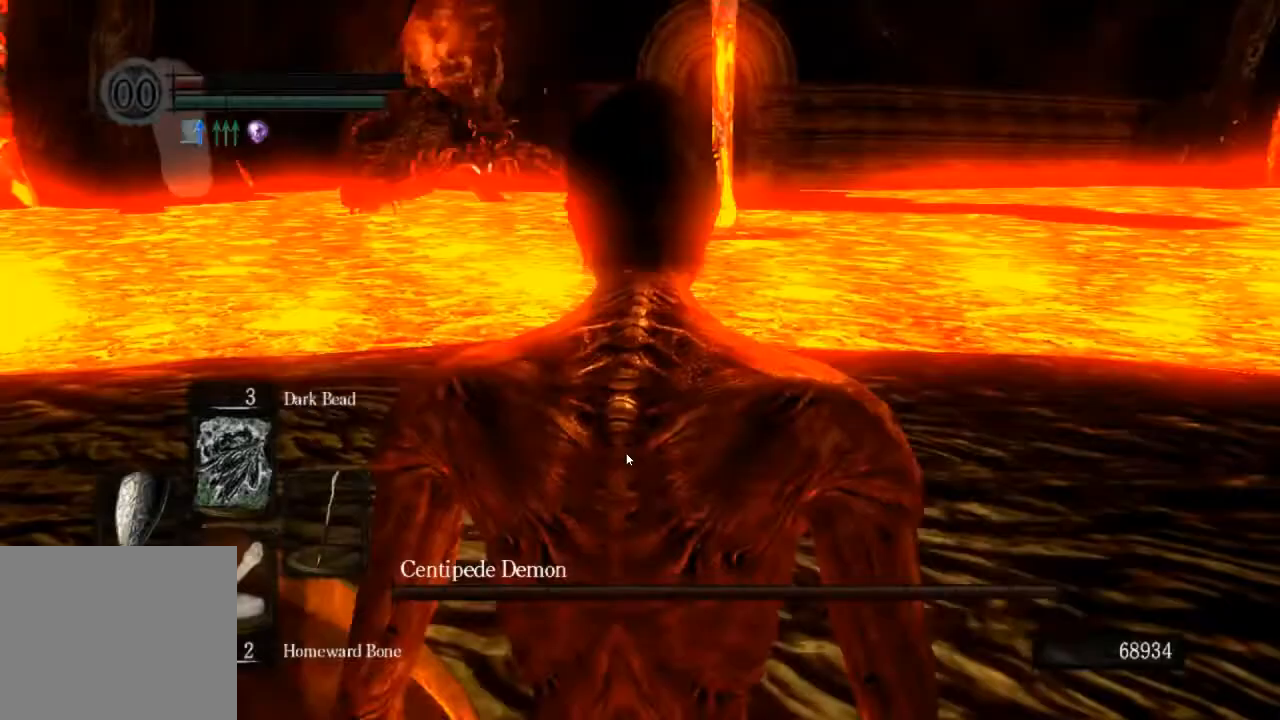
{"dt_ms": 500, "buttons": ["CIRCLE"], "left_stick": "up-left", "right_stick": "center", "events": [[33, "left_stick", "up-left"]]}
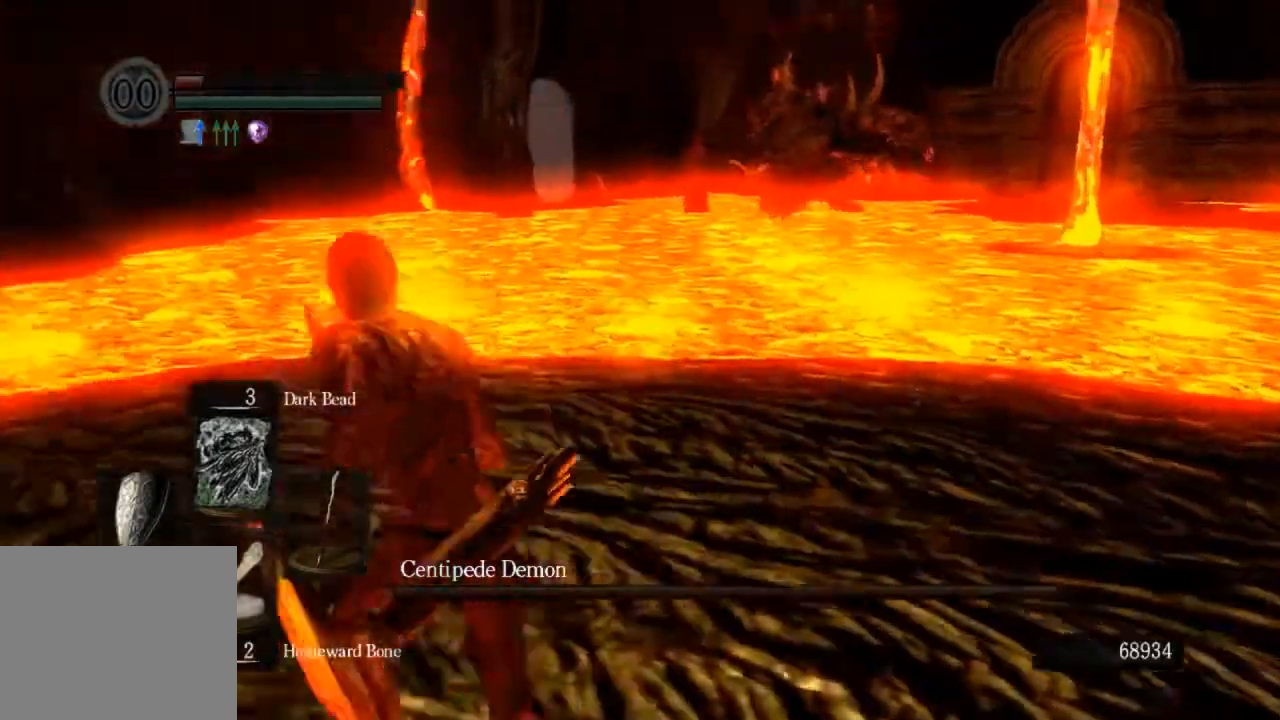
{"dt_ms": 500, "buttons": ["CIRCLE", "L1"], "left_stick": "up-left", "right_stick": "center", "events": [[100, "right_stick", "left"], [267, "L1", "down"], [367, "right_stick", "center"]]}
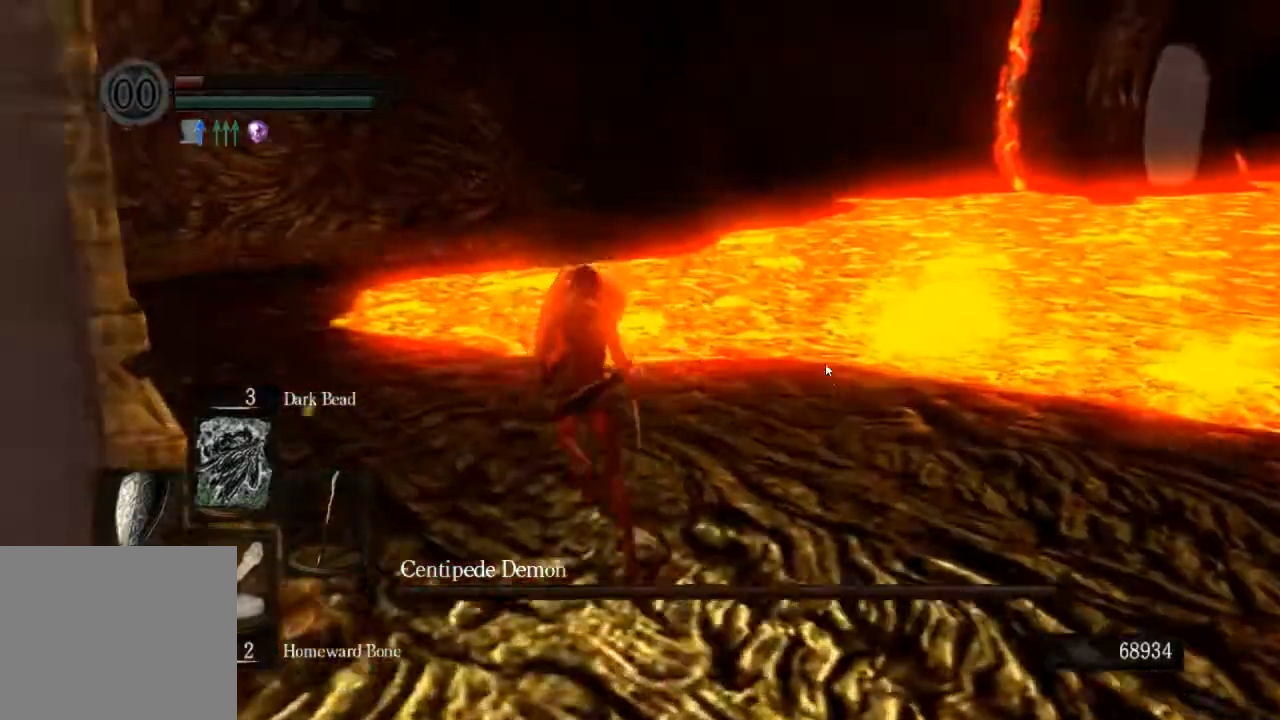
{"dt_ms": 500, "buttons": ["CIRCLE", "L1"], "left_stick": "up-left", "right_stick": "center", "events": []}
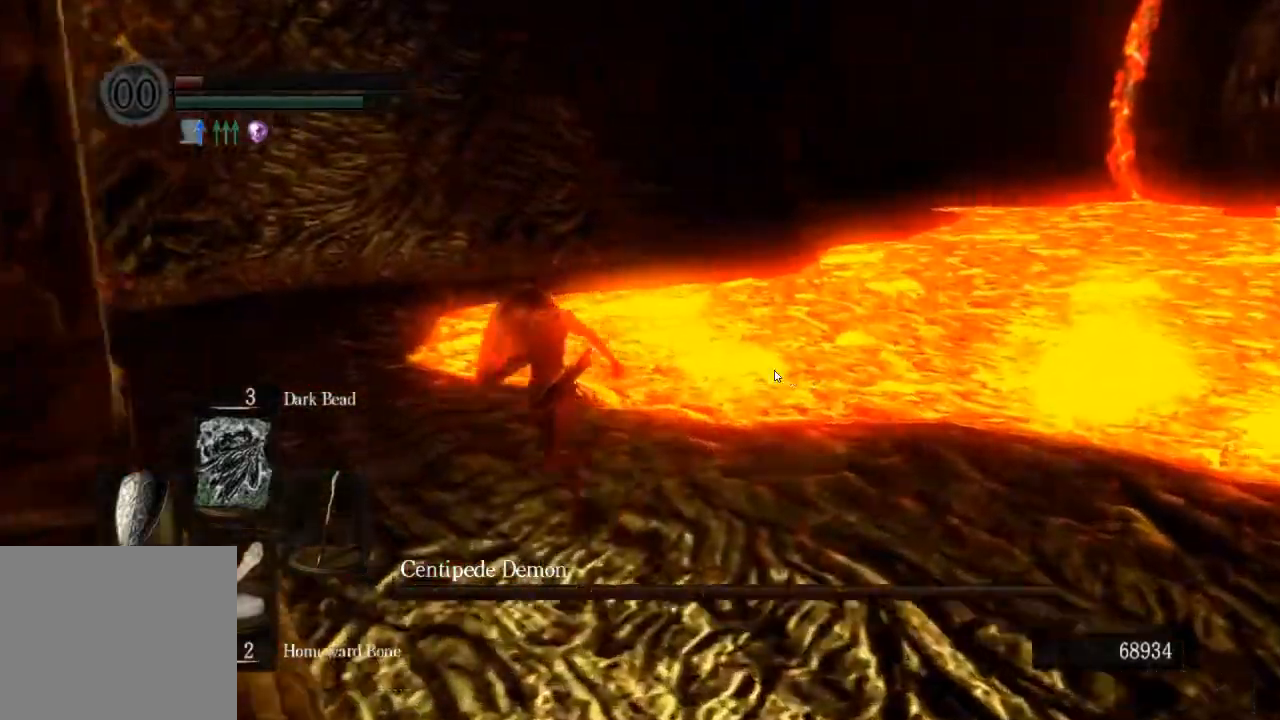
{"dt_ms": 500, "buttons": ["CIRCLE", "L1"], "left_stick": "up-left", "right_stick": "center", "events": []}
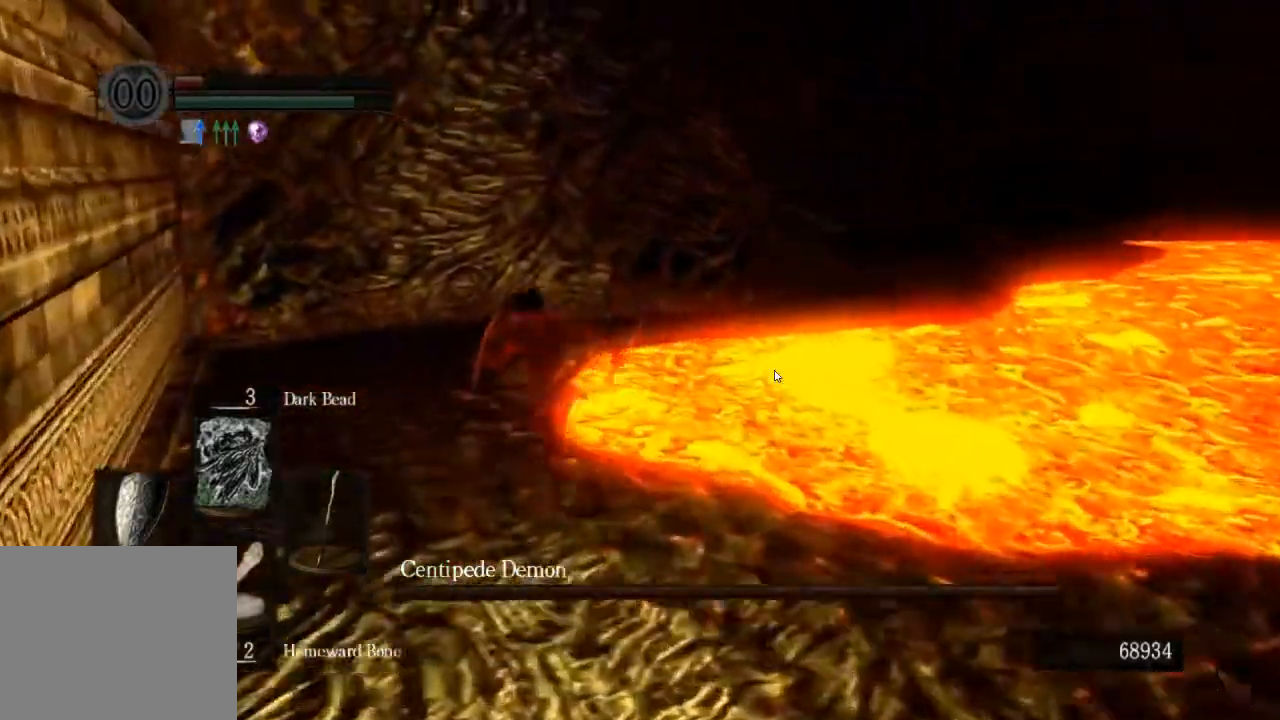
{"dt_ms": 500, "buttons": ["CIRCLE", "L1"], "left_stick": "up-left", "right_stick": "down-right", "events": [[300, "right_stick", "down-right"]]}
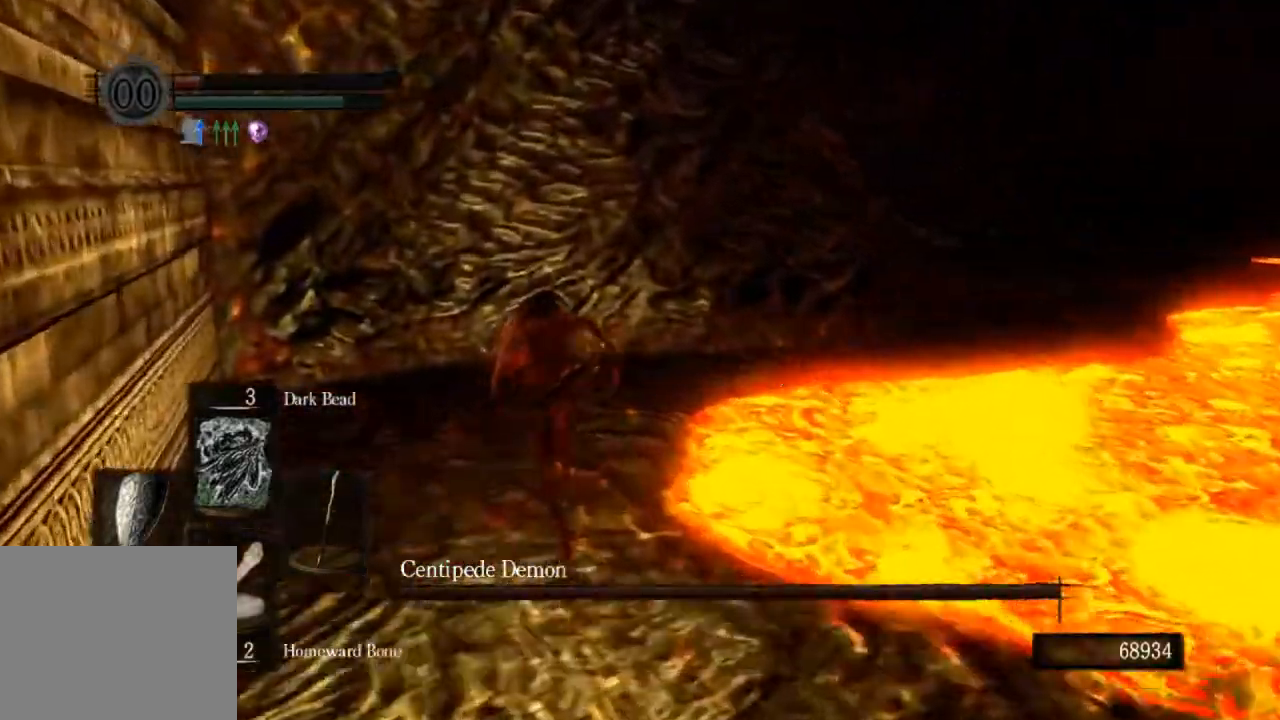
{"dt_ms": 500, "buttons": ["CIRCLE", "L1"], "left_stick": "up-left", "right_stick": "down-right", "events": []}
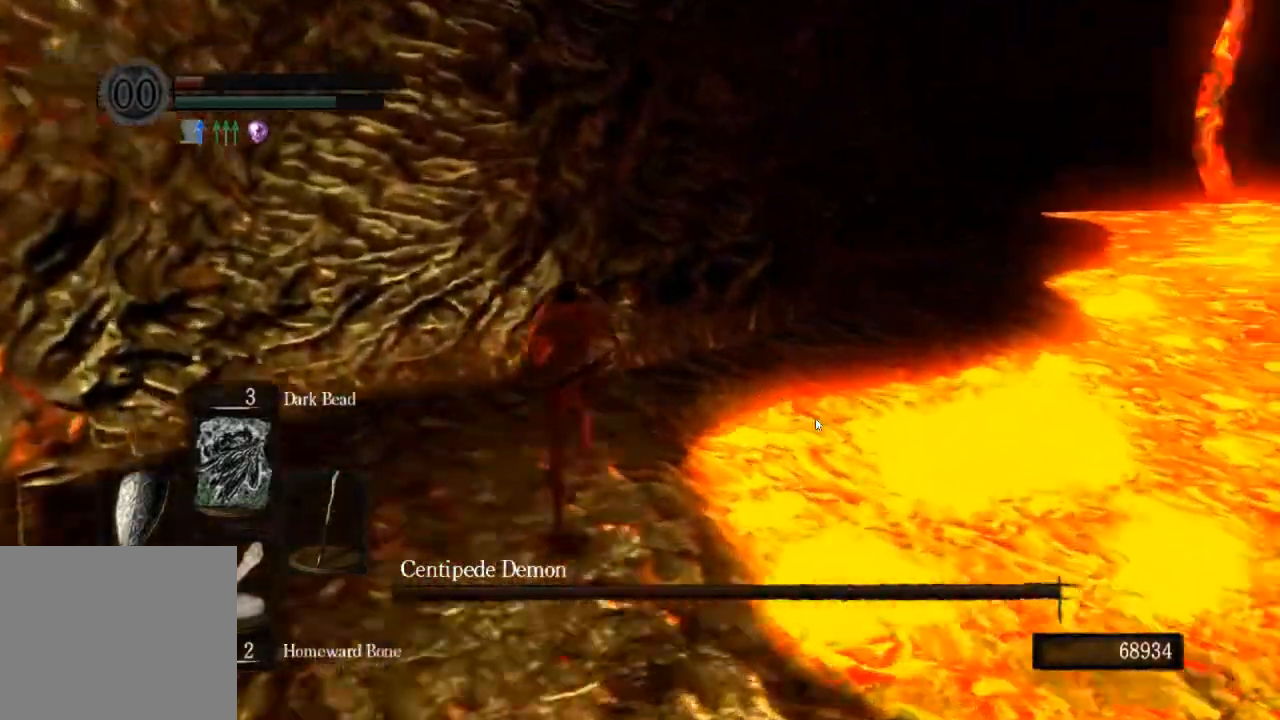
{"dt_ms": 500, "buttons": ["CIRCLE", "L1"], "left_stick": "up-left", "right_stick": "down-right", "events": []}
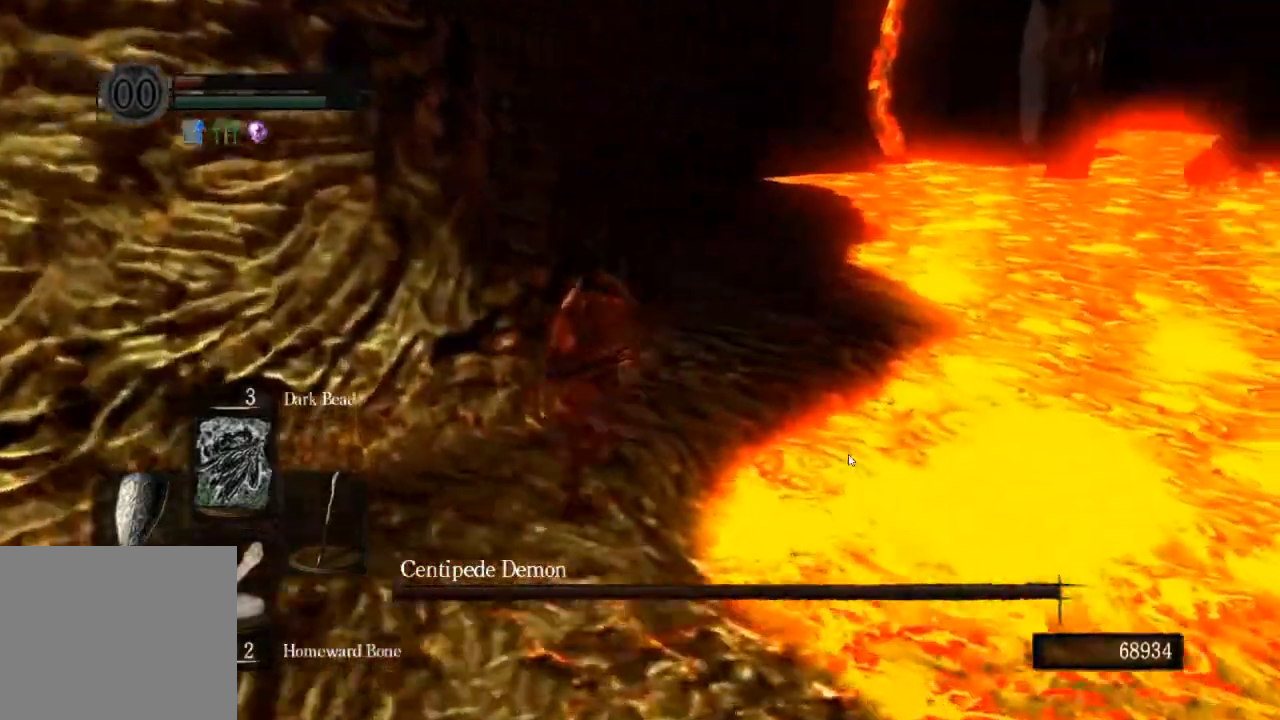
{"dt_ms": 500, "buttons": ["CIRCLE", "L1"], "left_stick": "up-left", "right_stick": "down-right", "events": []}
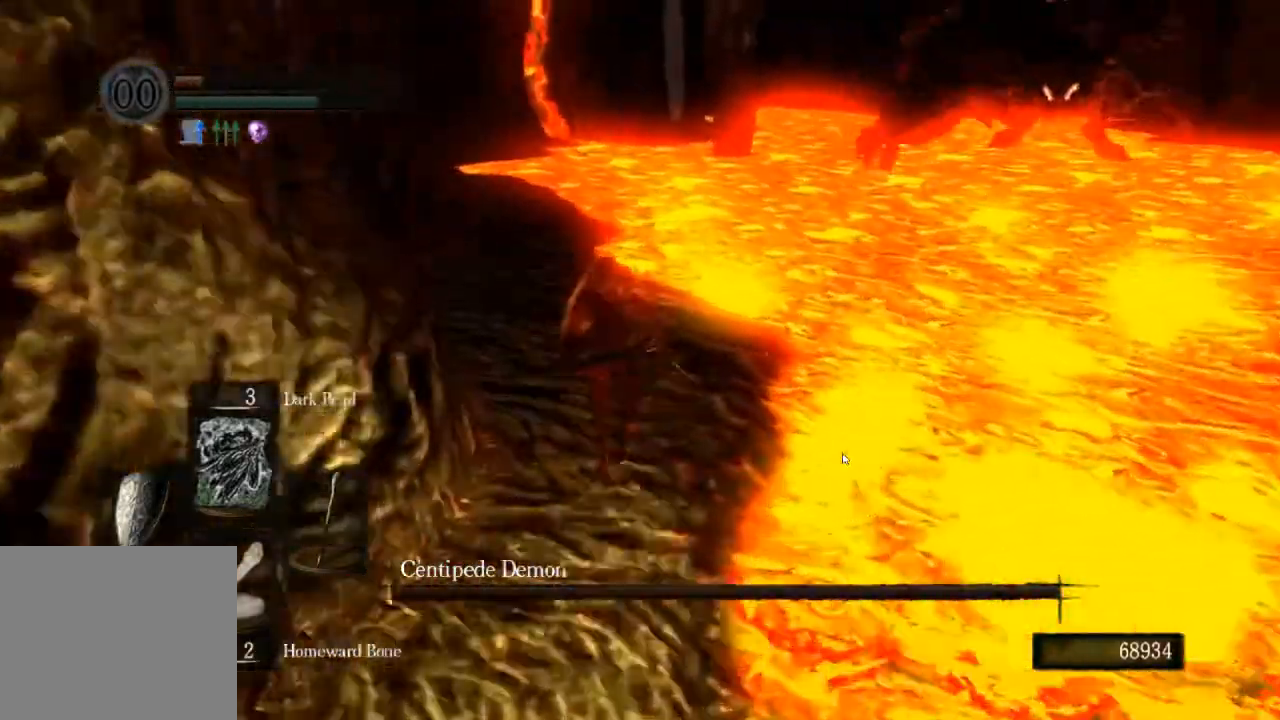
{"dt_ms": 500, "buttons": ["CIRCLE"], "left_stick": "up-left", "right_stick": "down-right", "events": [[133, "L1", "up"]]}
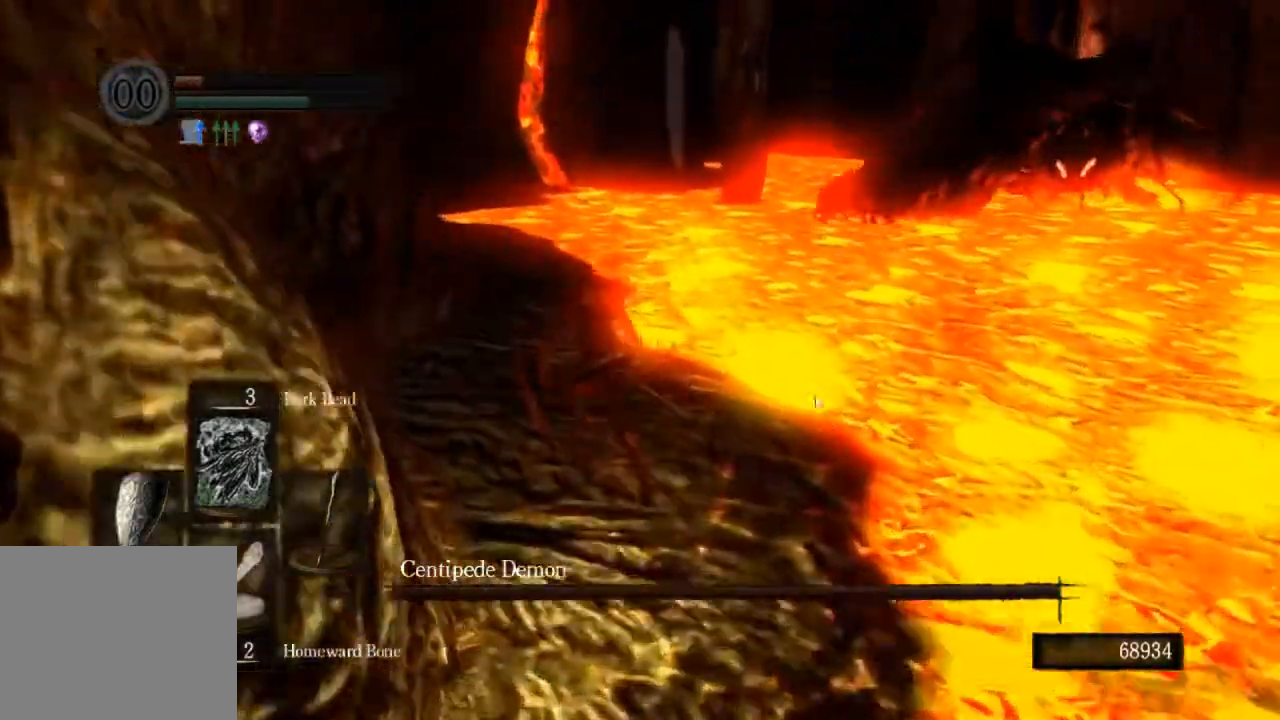
{"dt_ms": 500, "buttons": ["CIRCLE"], "left_stick": "up", "right_stick": "down-right", "events": [[167, "left_stick", "up"]]}
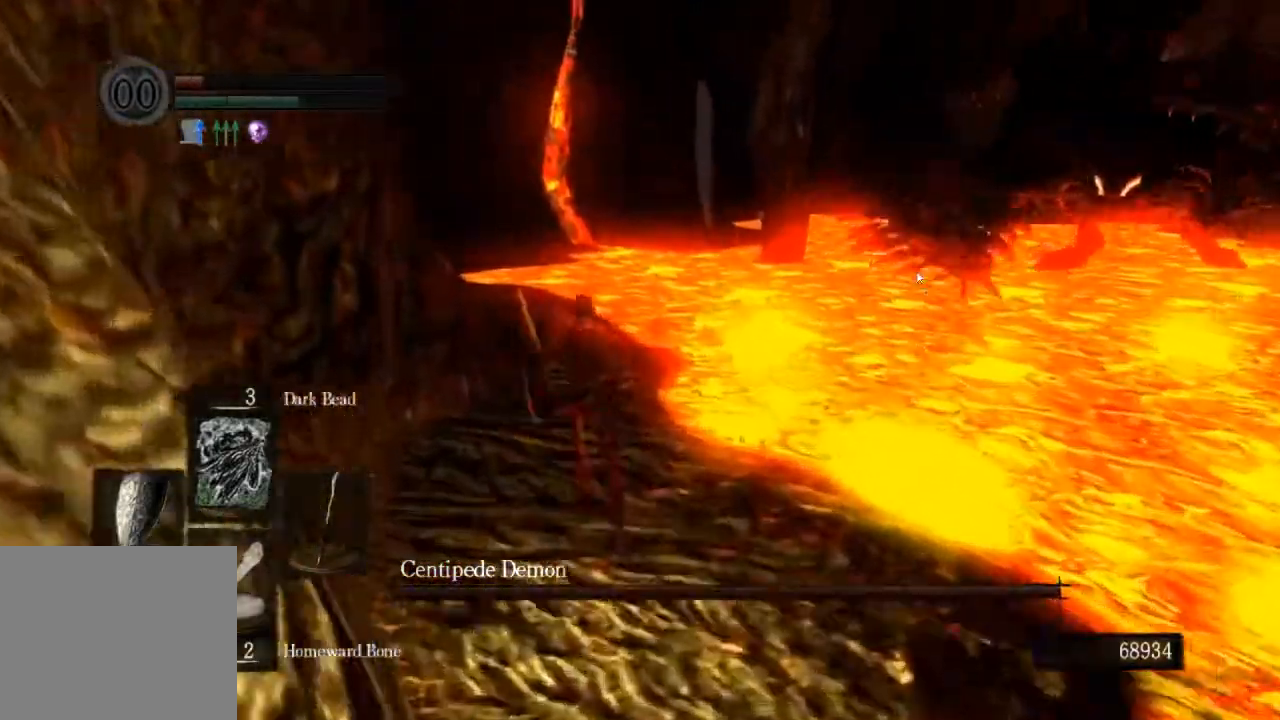
{"dt_ms": 500, "buttons": ["CIRCLE"], "left_stick": "up", "right_stick": "right", "events": [[333, "right_stick", "right"]]}
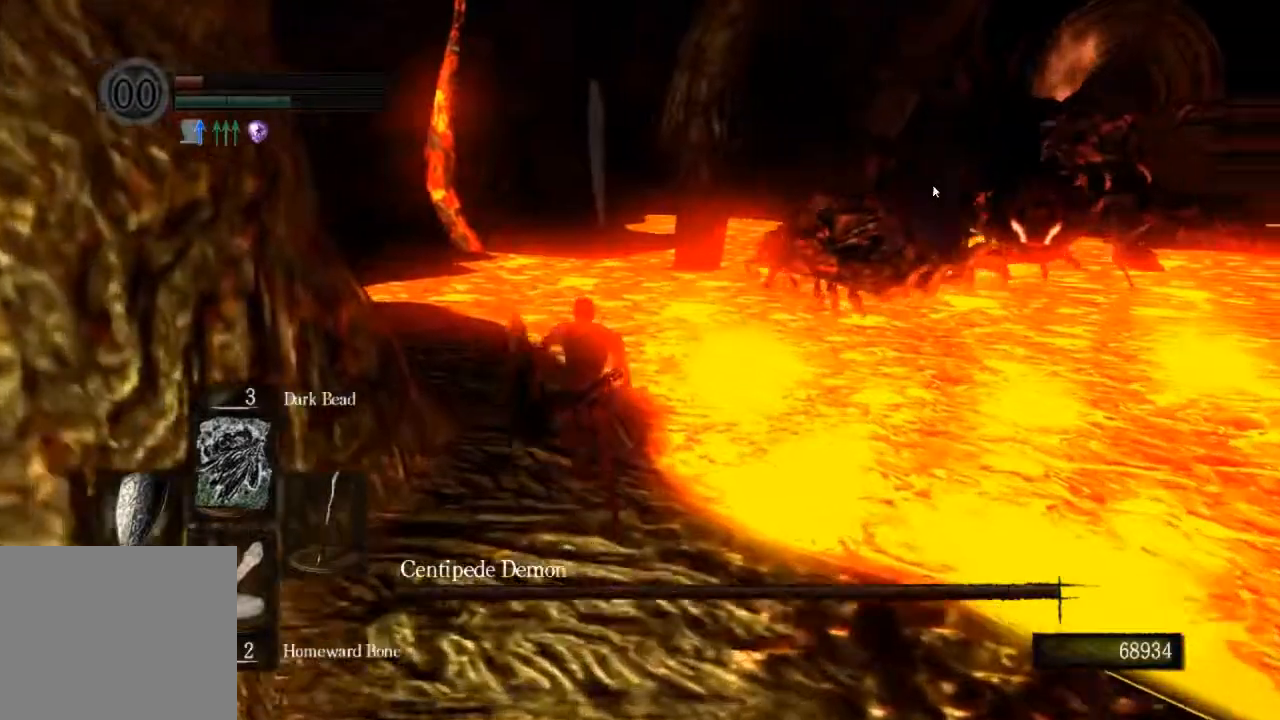
{"dt_ms": 500, "buttons": ["CIRCLE"], "left_stick": "up", "right_stick": "right", "events": []}
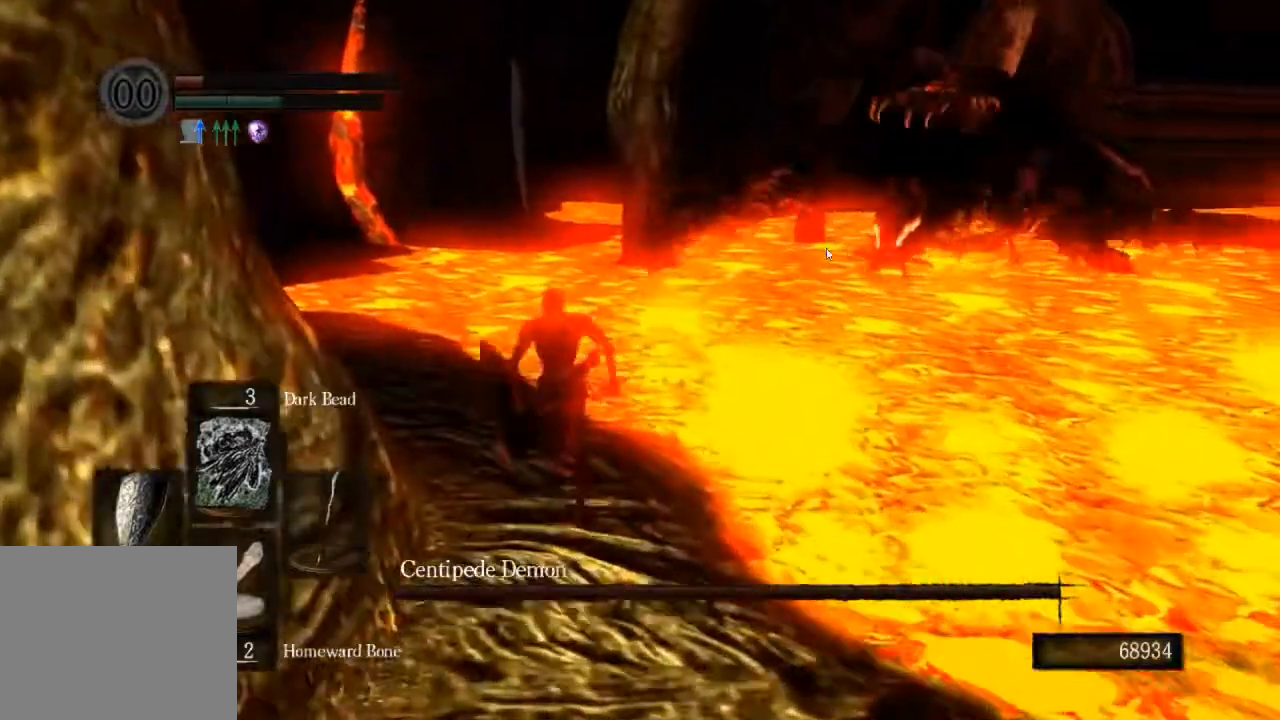
{"dt_ms": 500, "buttons": ["CIRCLE"], "left_stick": "up", "right_stick": "right", "events": []}
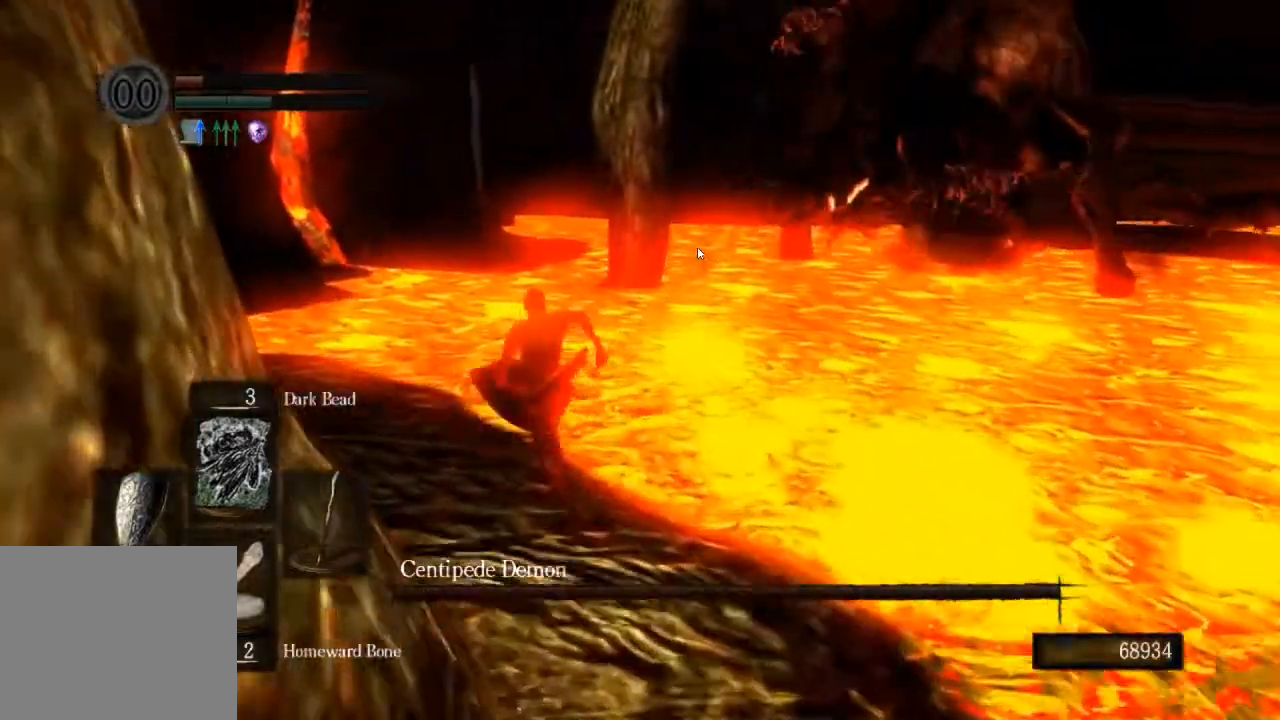
{"dt_ms": 500, "buttons": [], "left_stick": "up-left", "right_stick": "right", "events": [[200, "CIRCLE", "up"], [200, "left_stick", "up-left"]]}
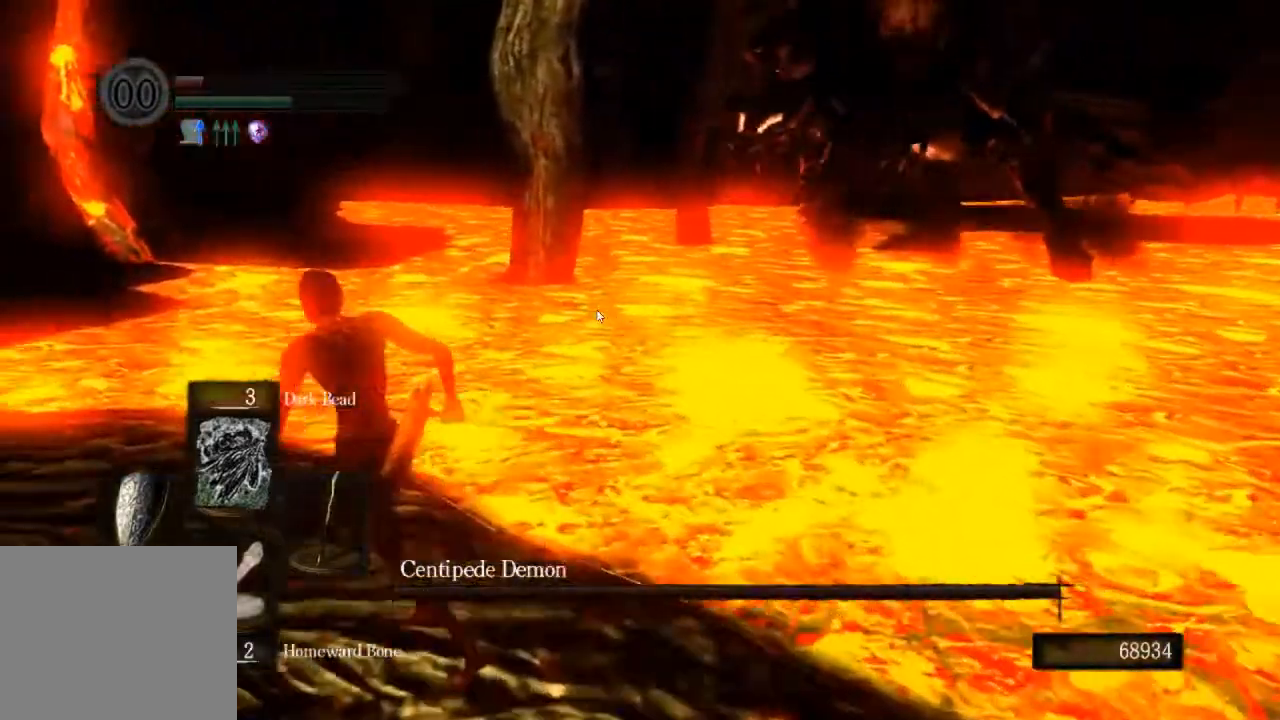
{"dt_ms": 500, "buttons": ["R1"], "left_stick": "up-left", "right_stick": "right", "events": [[467, "R1", "down"]]}
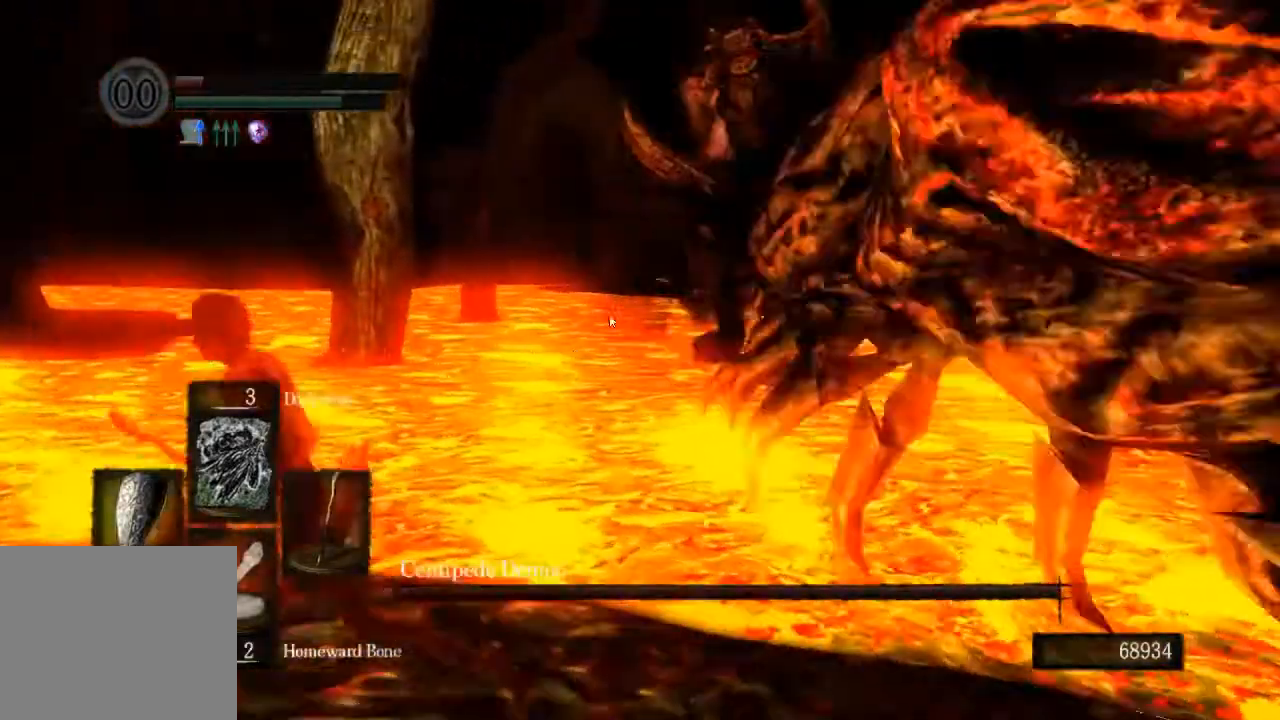
{"dt_ms": 500, "buttons": [], "left_stick": "up", "right_stick": "up", "events": [[33, "left_stick", "down"], [200, "right_stick", "down"], [233, "left_stick", "up-right"], [467, "R1", "up"], [467, "left_stick", "up"], [500, "right_stick", "up"]]}
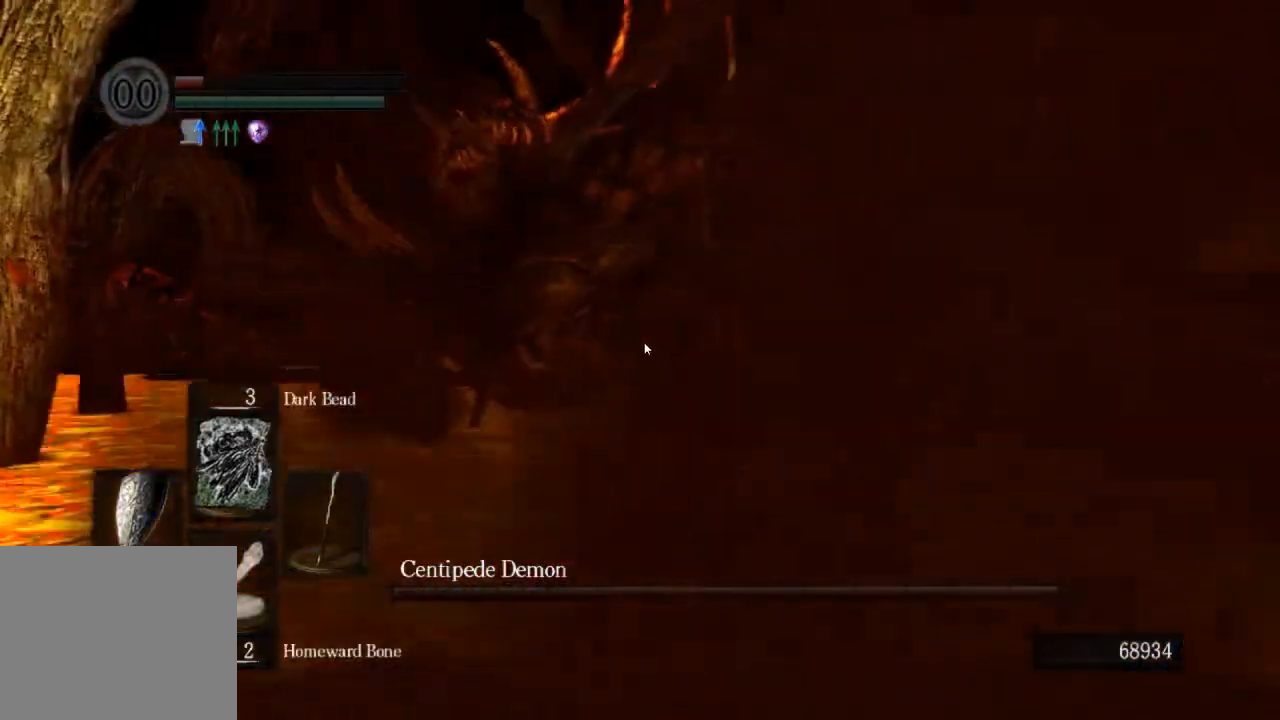
{"dt_ms": 500, "buttons": [], "left_stick": "up", "right_stick": "up", "events": []}
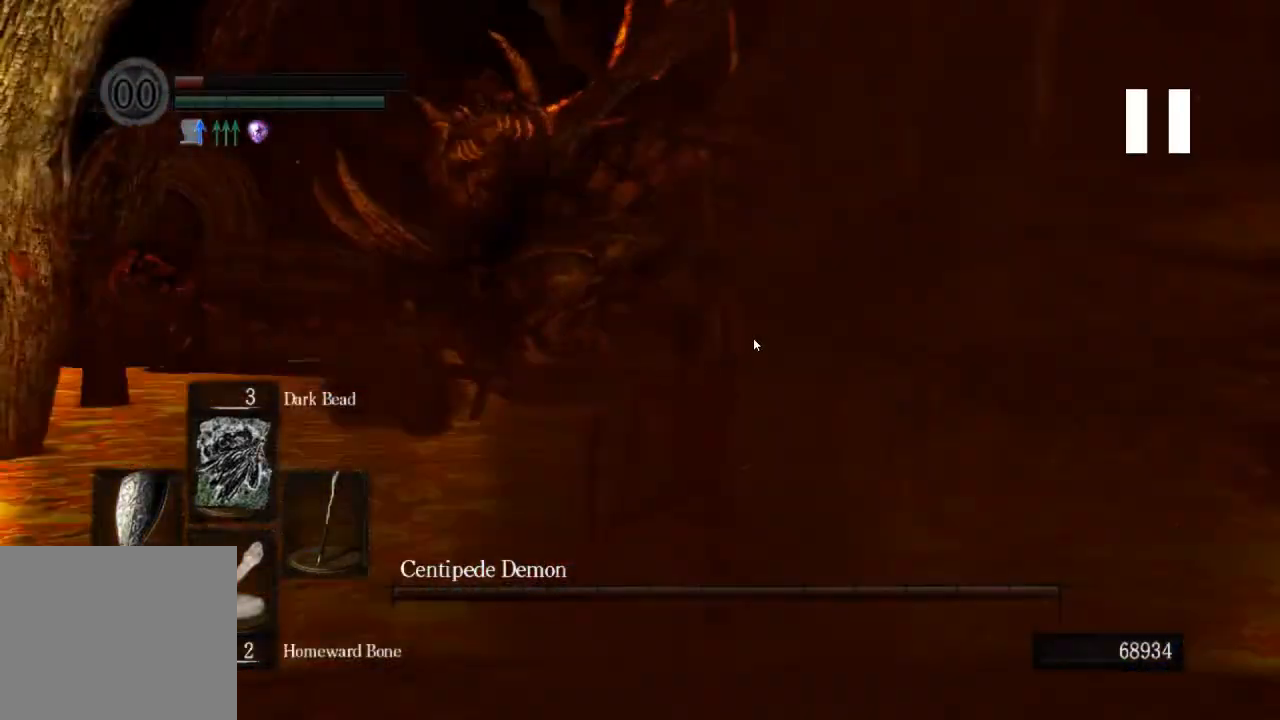
{"dt_ms": 500, "buttons": [], "left_stick": "up", "right_stick": "up", "events": []}
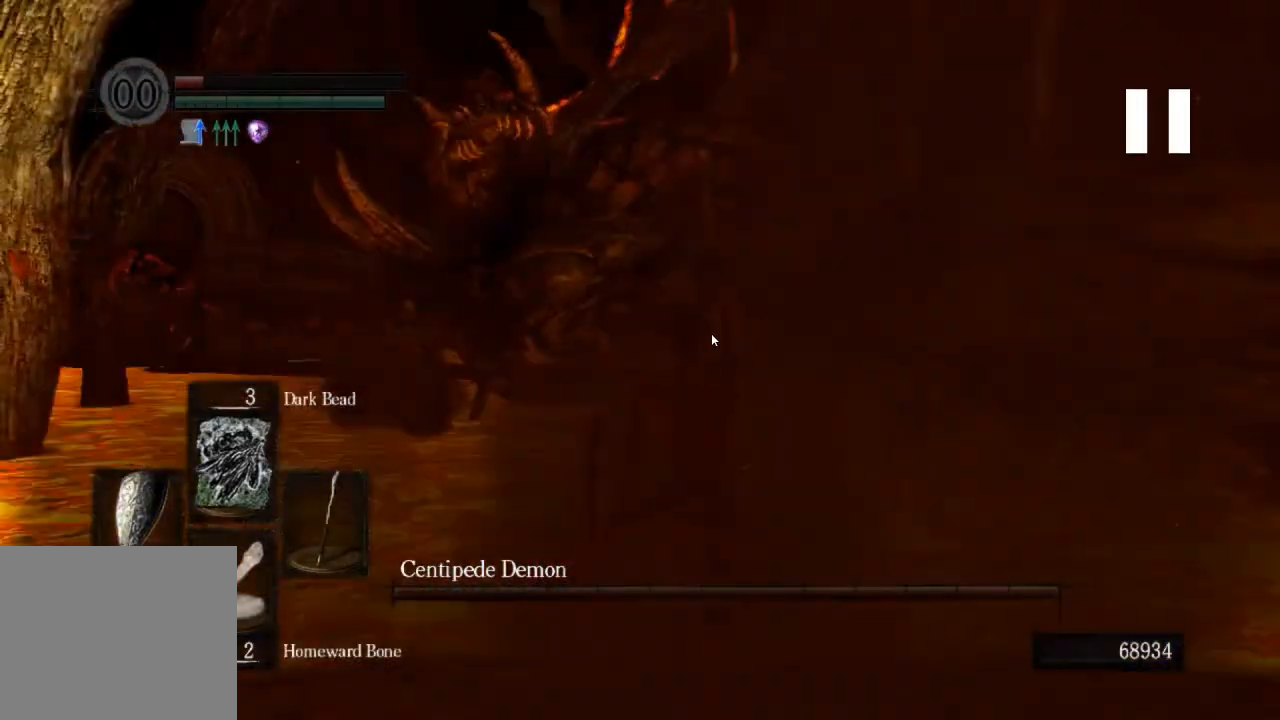
{"dt_ms": 500, "buttons": [], "left_stick": "up", "right_stick": "up", "events": []}
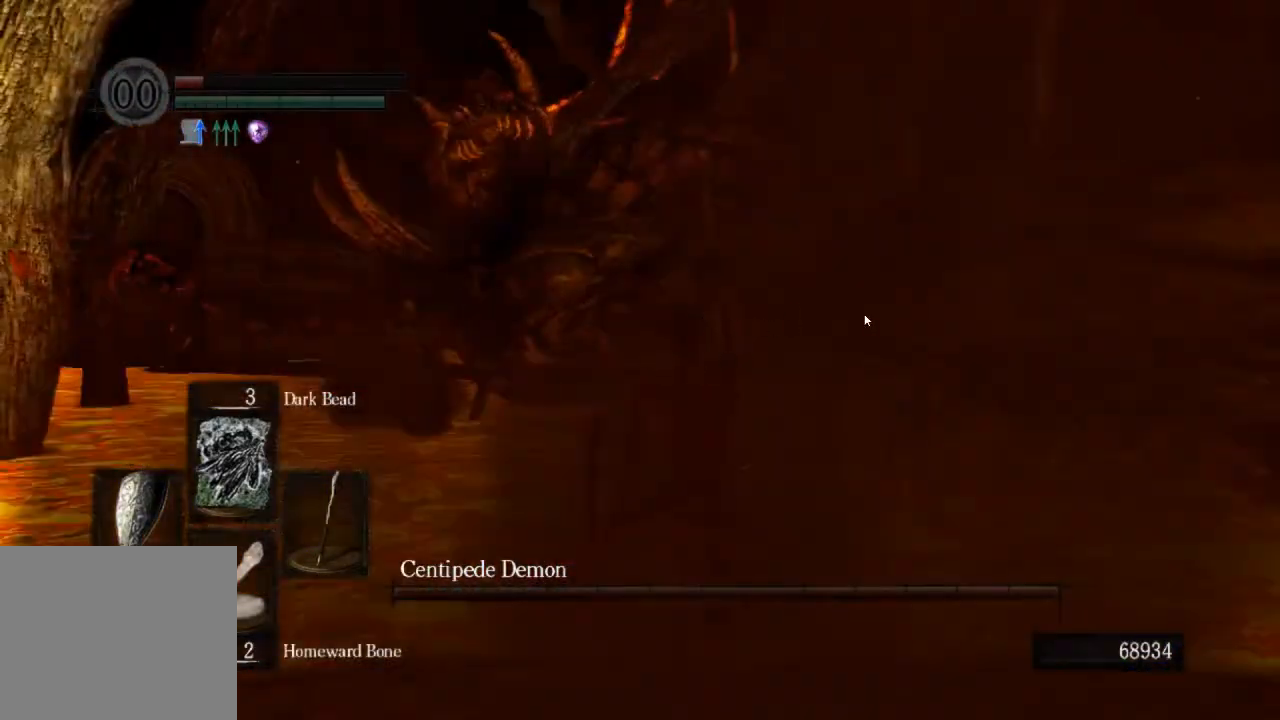
{"dt_ms": 500, "buttons": [], "left_stick": "up", "right_stick": "up", "events": []}